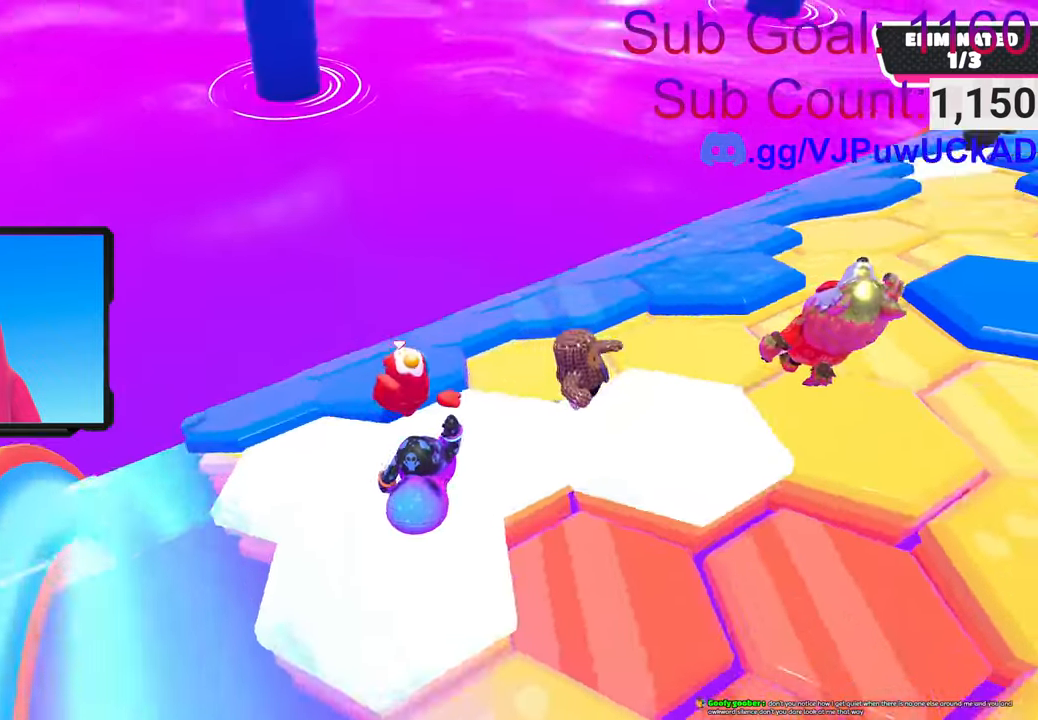
Gameplay with a controller (PlayStation layout); each line is a JSON object with the inputs held at the frame after it. "events" lists button and stick changes between this image and that frame as [ms after this image, input, new state], when the widget could be followed in between.
{"buttons": ["CROSS"], "left_stick": "up", "right_stick": "center", "events": [[100, "left_stick", "up-right"], [233, "CROSS", "down"], [316, "left_stick", "up"]]}
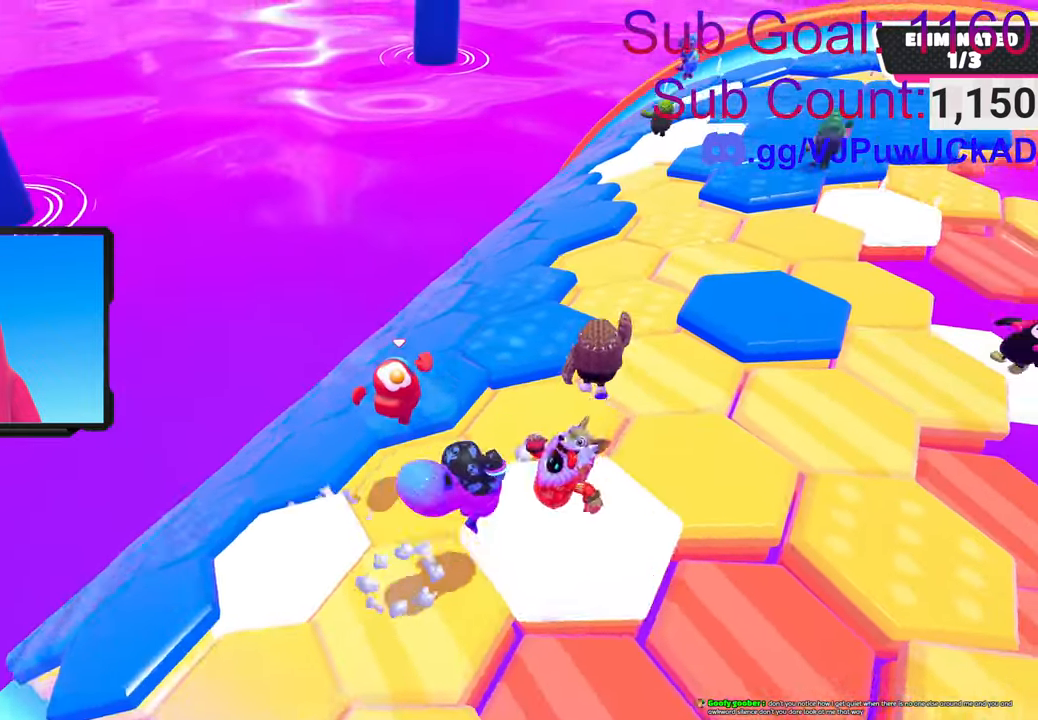
{"buttons": [], "left_stick": "up-right", "right_stick": "center", "events": [[316, "CROSS", "up"], [366, "left_stick", "up-right"]]}
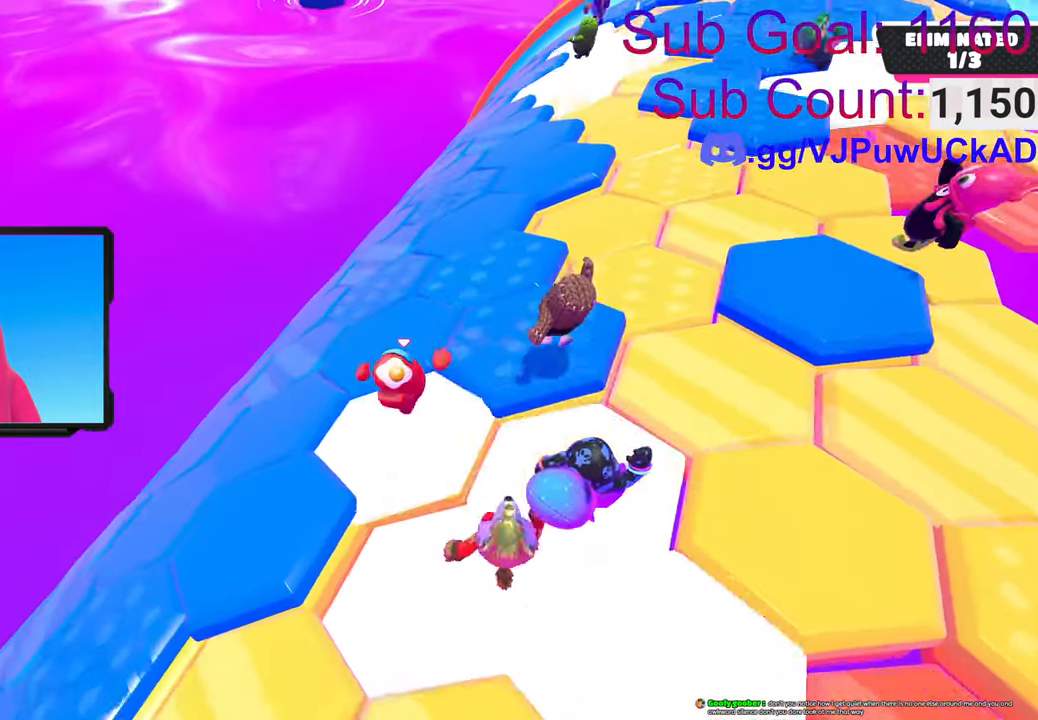
{"buttons": [], "left_stick": "up", "right_stick": "center", "events": [[250, "left_stick", "up"]]}
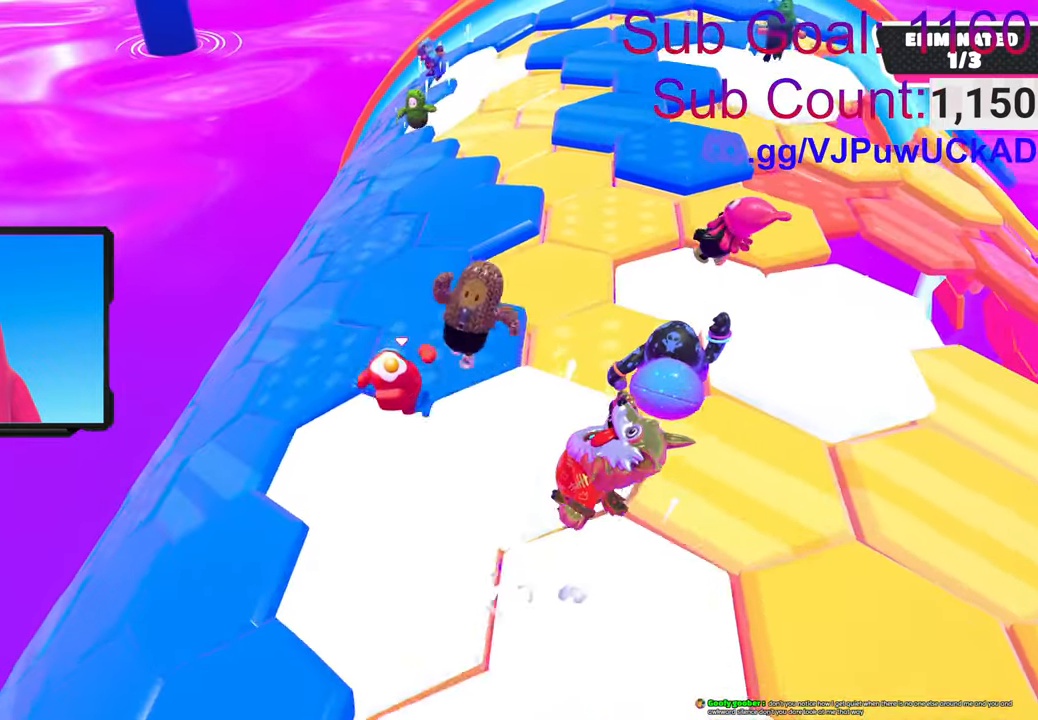
{"buttons": [], "left_stick": "up", "right_stick": "center", "events": []}
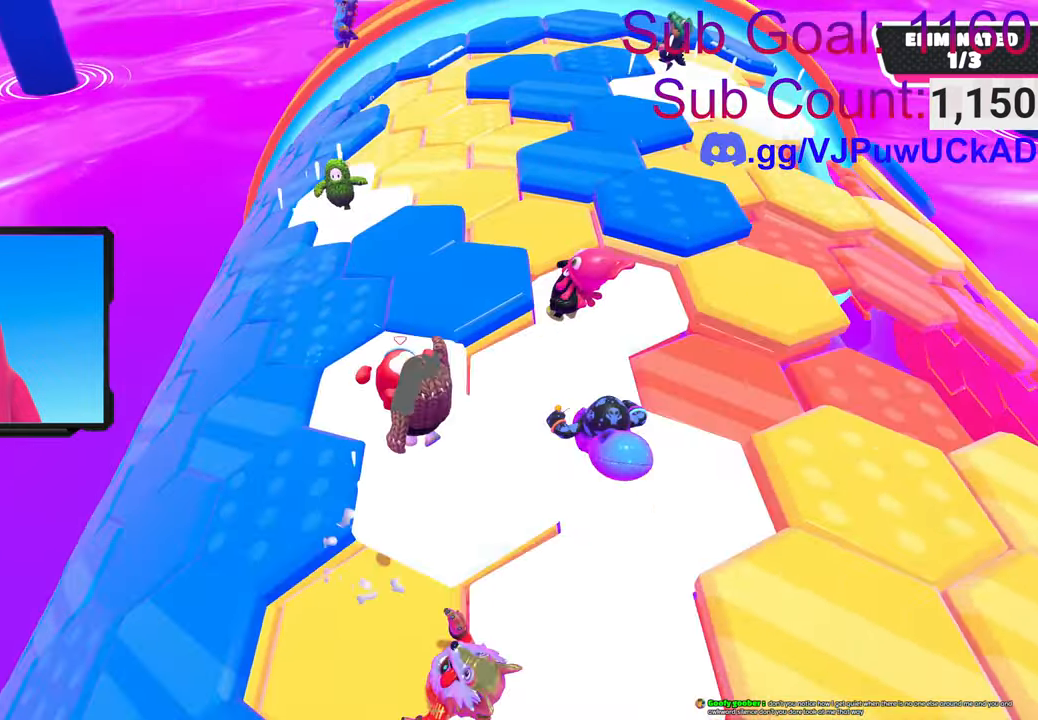
{"buttons": [], "left_stick": "up", "right_stick": "center", "events": []}
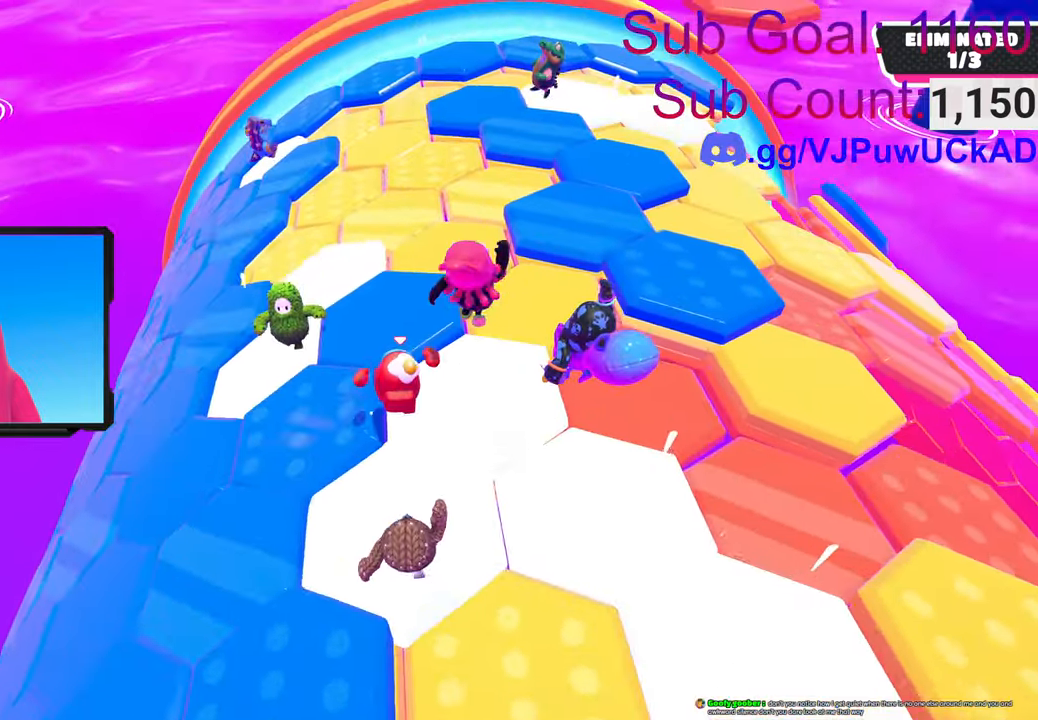
{"buttons": [], "left_stick": "up", "right_stick": "down-left", "events": [[433, "right_stick", "down-left"]]}
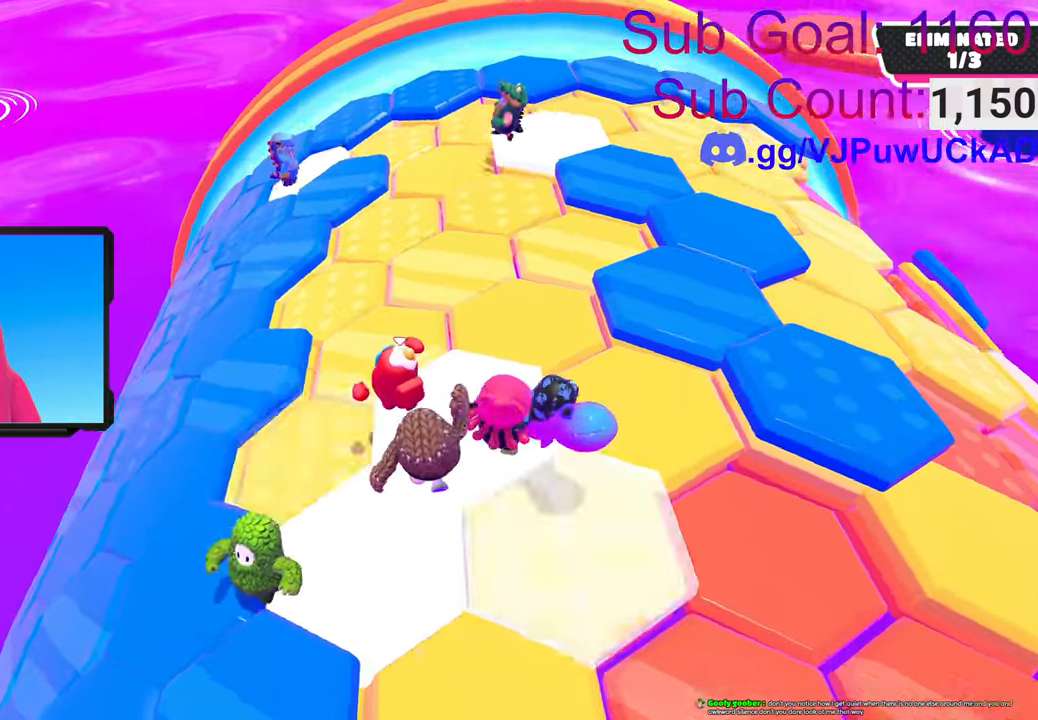
{"buttons": ["CROSS"], "left_stick": "up", "right_stick": "center", "events": [[133, "right_stick", "center"], [183, "CROSS", "down"]]}
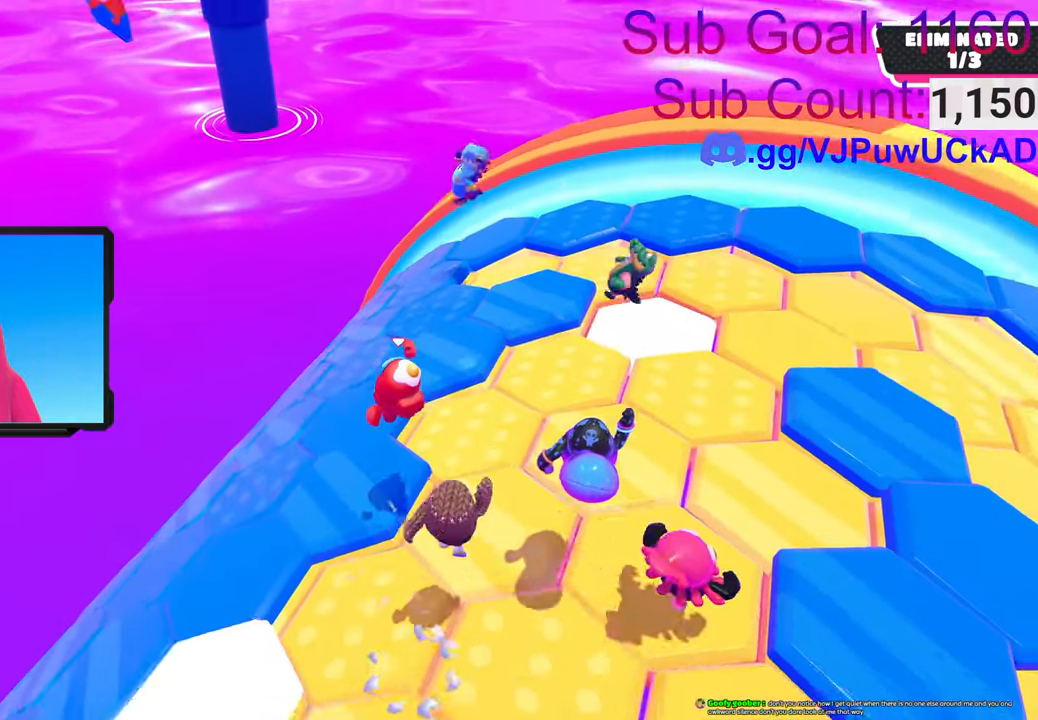
{"buttons": ["CROSS"], "left_stick": "up-right", "right_stick": "center", "events": [[200, "left_stick", "up-right"]]}
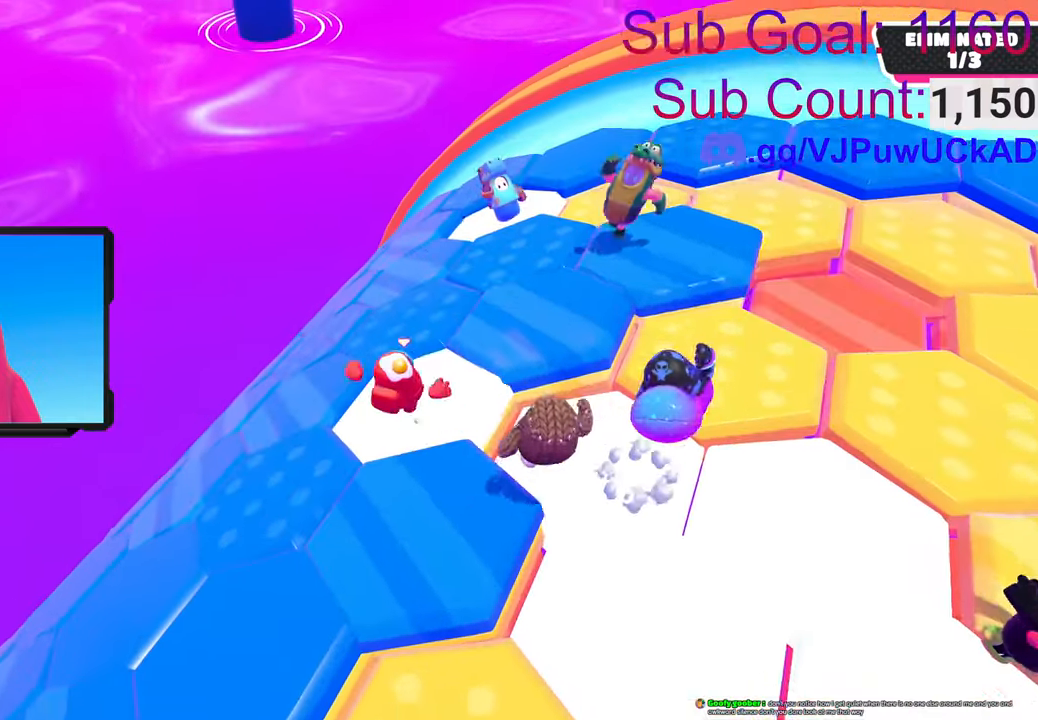
{"buttons": ["CROSS"], "left_stick": "up-right", "right_stick": "center", "events": []}
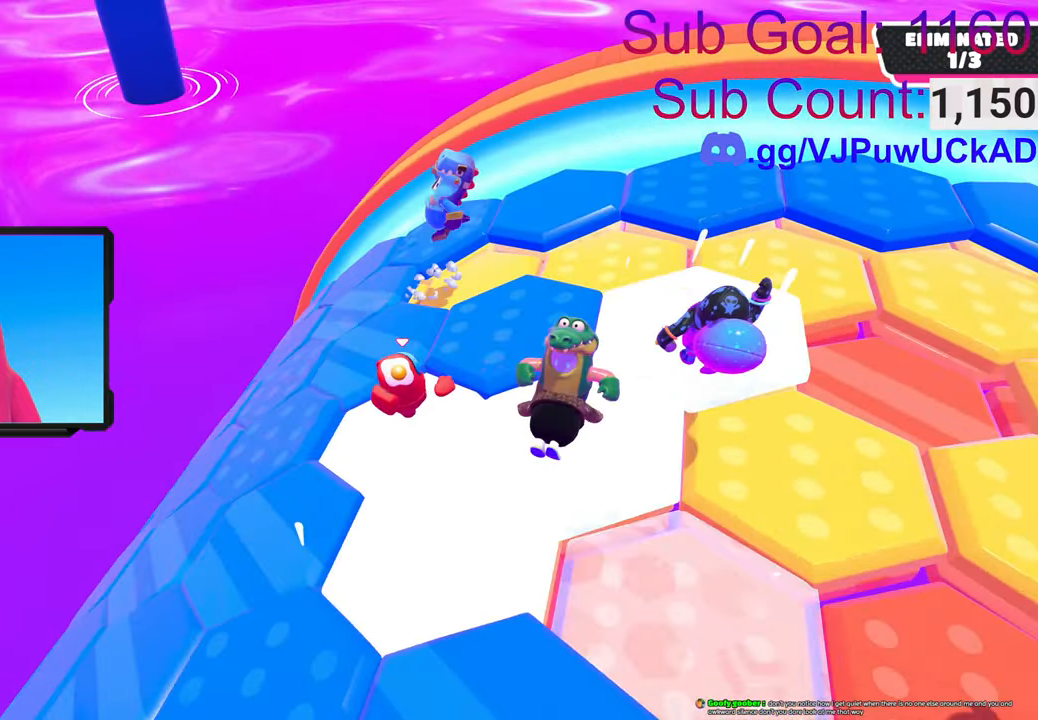
{"buttons": ["CROSS"], "left_stick": "up-right", "right_stick": "center", "events": []}
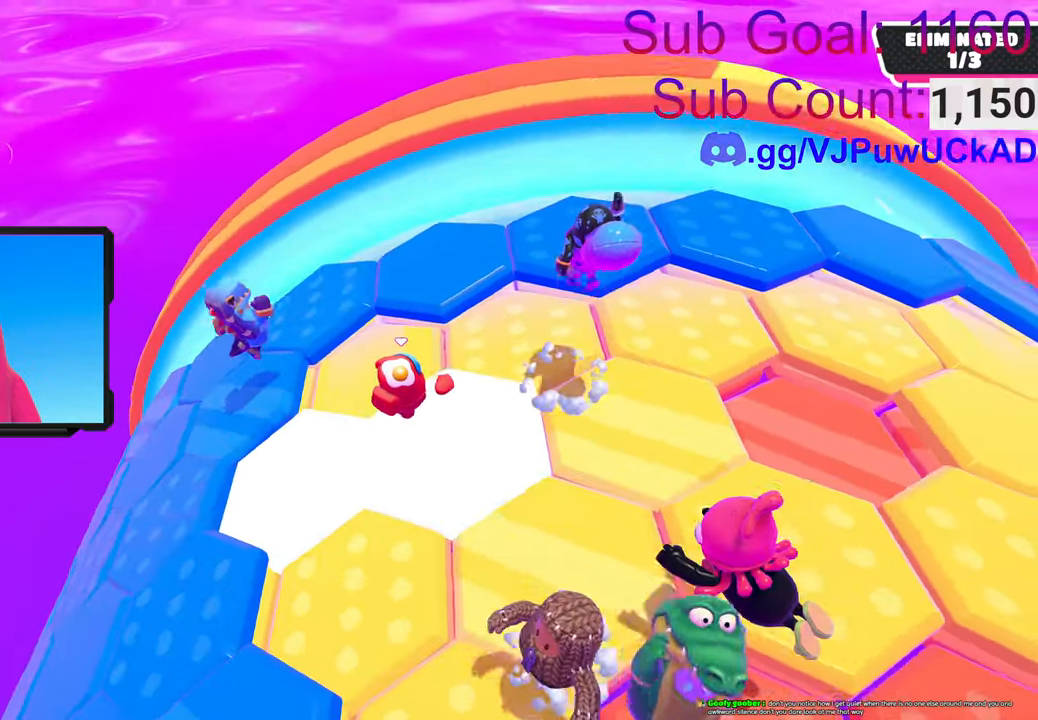
{"buttons": [], "left_stick": "right", "right_stick": "center", "events": [[16, "left_stick", "up"], [216, "CROSS", "up"], [300, "CROSS", "down"], [333, "left_stick", "right"], [450, "CROSS", "up"]]}
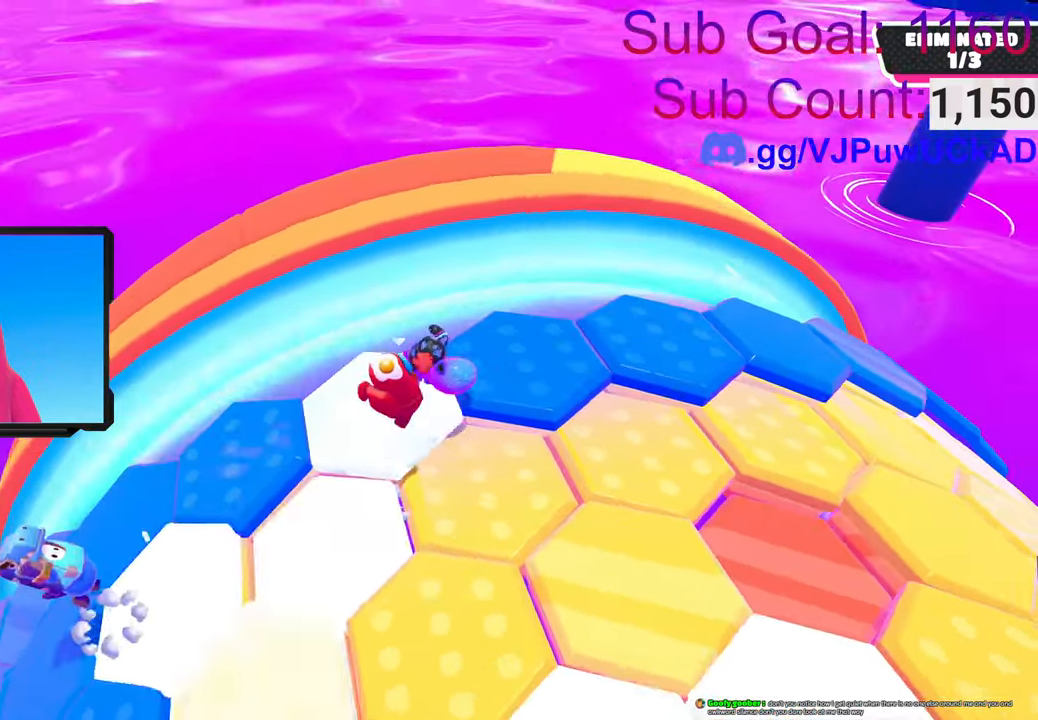
{"buttons": [], "left_stick": "up-right", "right_stick": "center", "events": [[133, "right_stick", "right"], [283, "left_stick", "up-right"], [433, "right_stick", "center"]]}
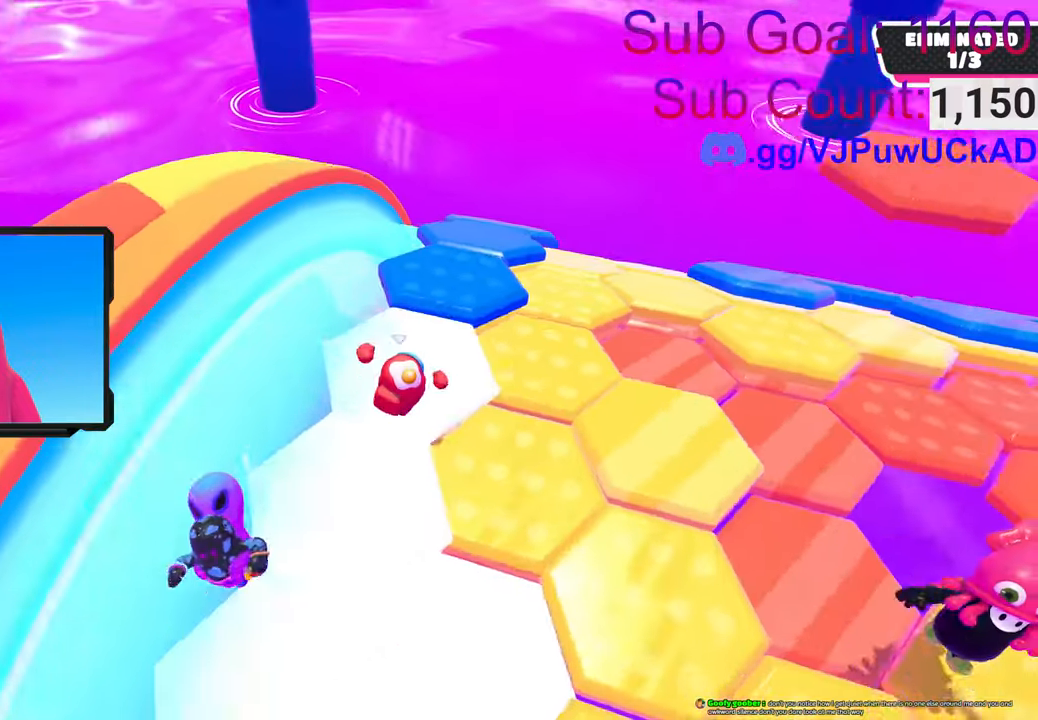
{"buttons": [], "left_stick": "up", "right_stick": "center", "events": [[33, "CROSS", "down"], [133, "left_stick", "up"], [433, "CROSS", "up"]]}
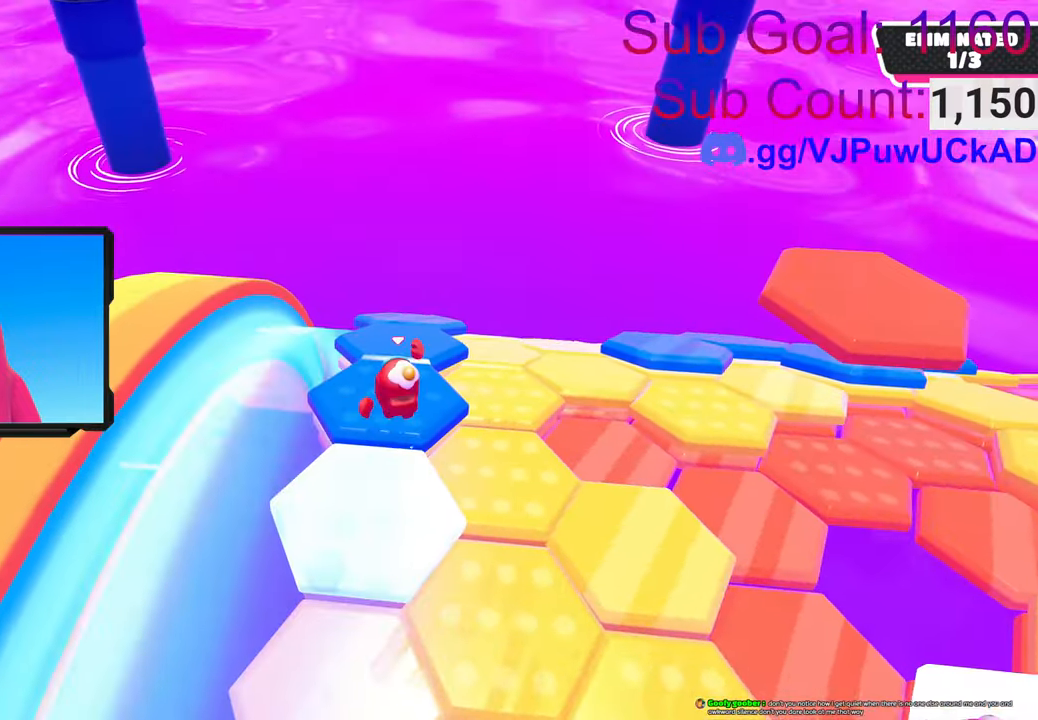
{"buttons": [], "left_stick": "right", "right_stick": "center", "events": [[83, "left_stick", "up-right"], [83, "right_stick", "right"], [233, "left_stick", "right"], [366, "right_stick", "center"]]}
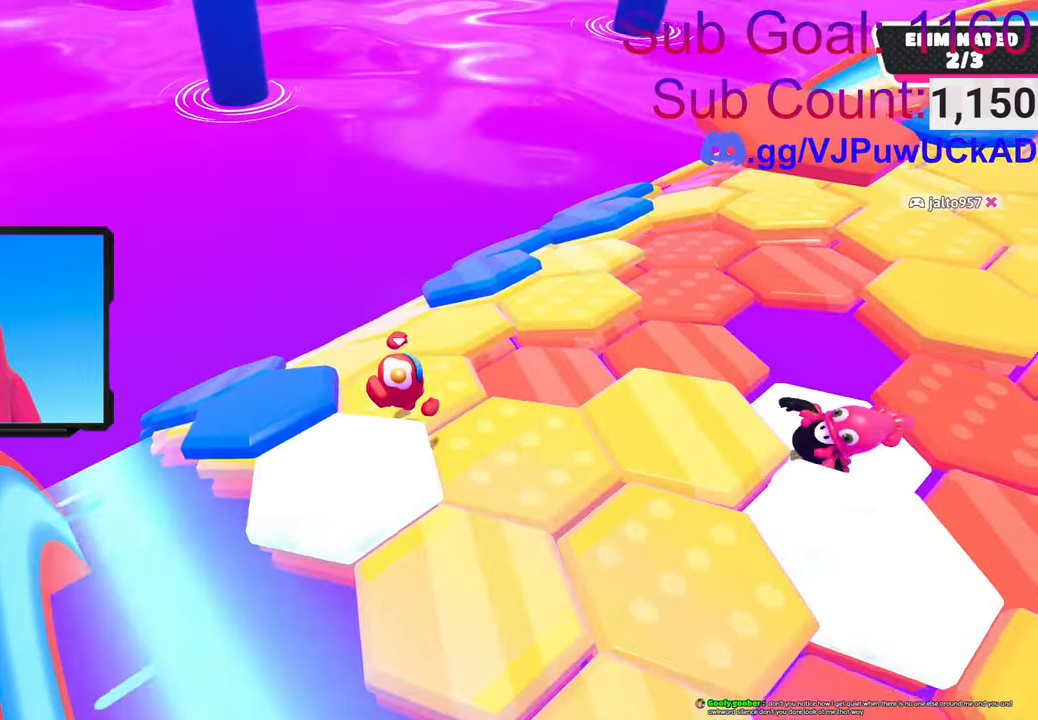
{"buttons": [], "left_stick": "up-right", "right_stick": "center", "events": [[33, "right_stick", "right"], [116, "right_stick", "up-right"], [450, "left_stick", "up-right"], [450, "right_stick", "center"]]}
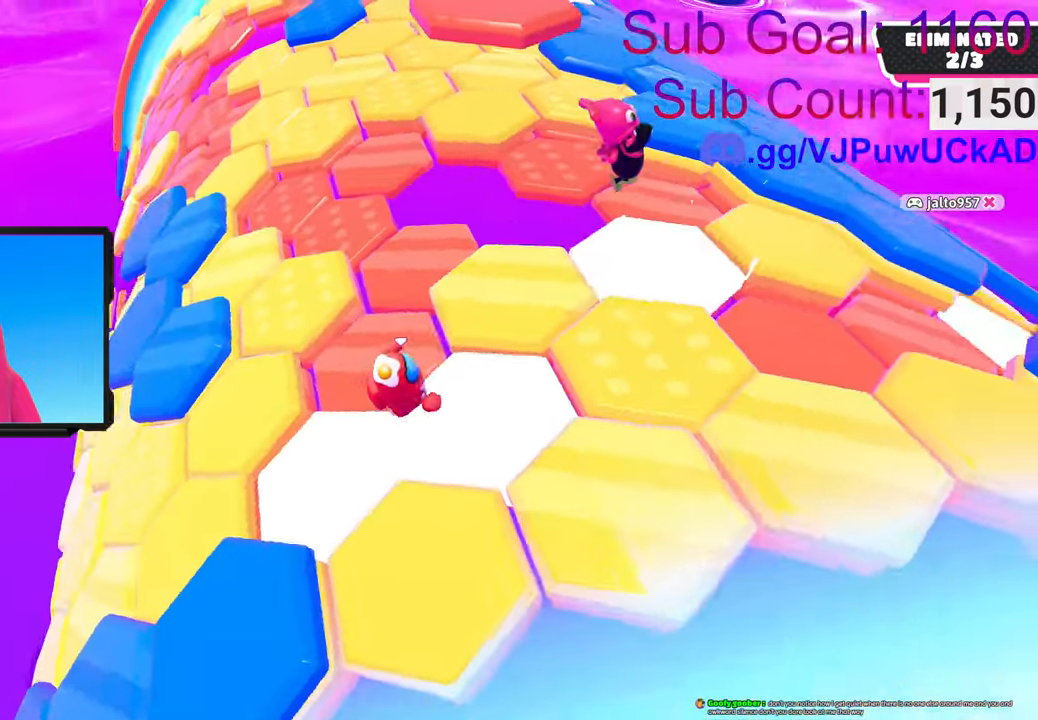
{"buttons": [], "left_stick": "up-right", "right_stick": "right", "events": [[400, "right_stick", "right"]]}
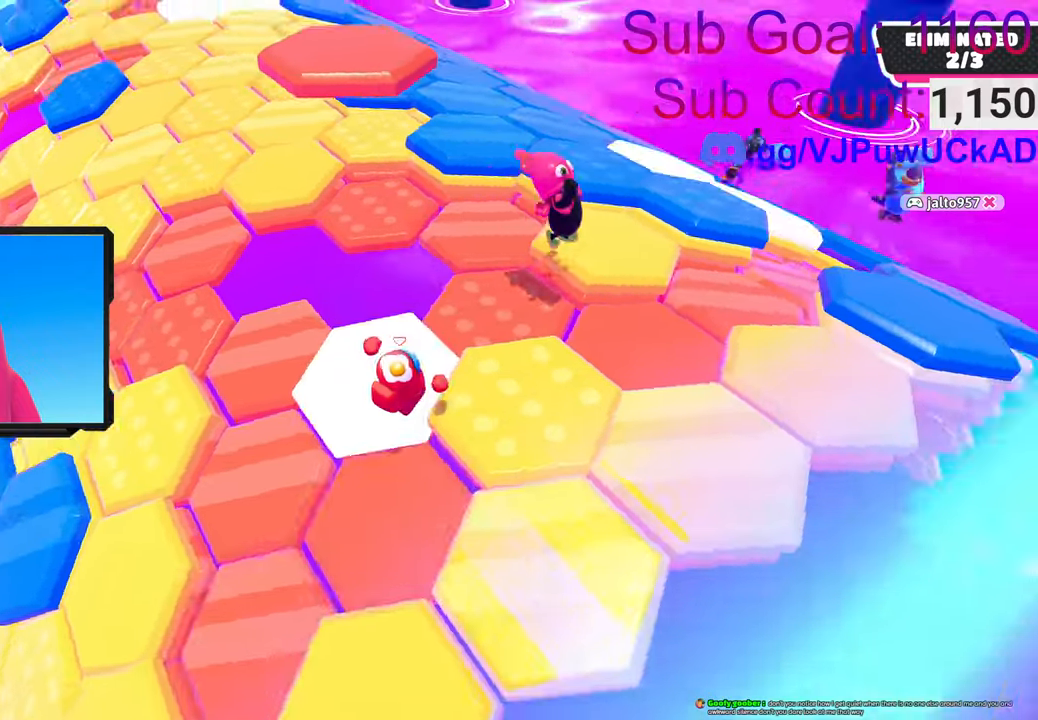
{"buttons": ["CROSS"], "left_stick": "up", "right_stick": "center", "events": [[150, "right_stick", "center"], [300, "left_stick", "up"], [350, "CROSS", "down"]]}
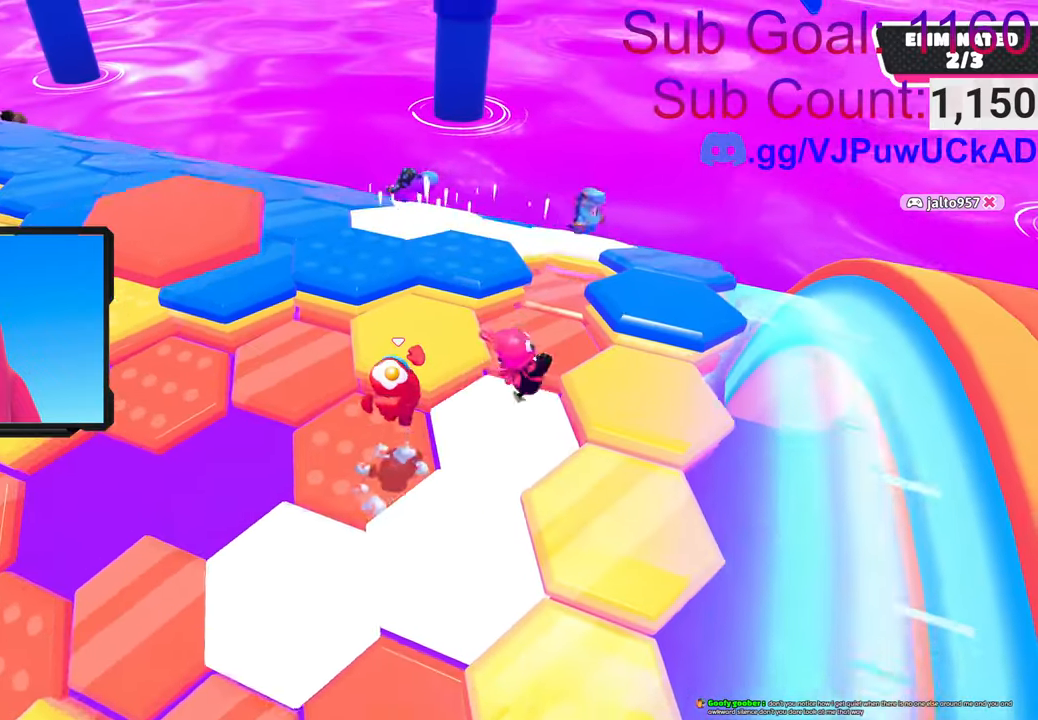
{"buttons": ["CROSS"], "left_stick": "up", "right_stick": "center", "events": [[33, "CROSS", "up"], [366, "CROSS", "down"]]}
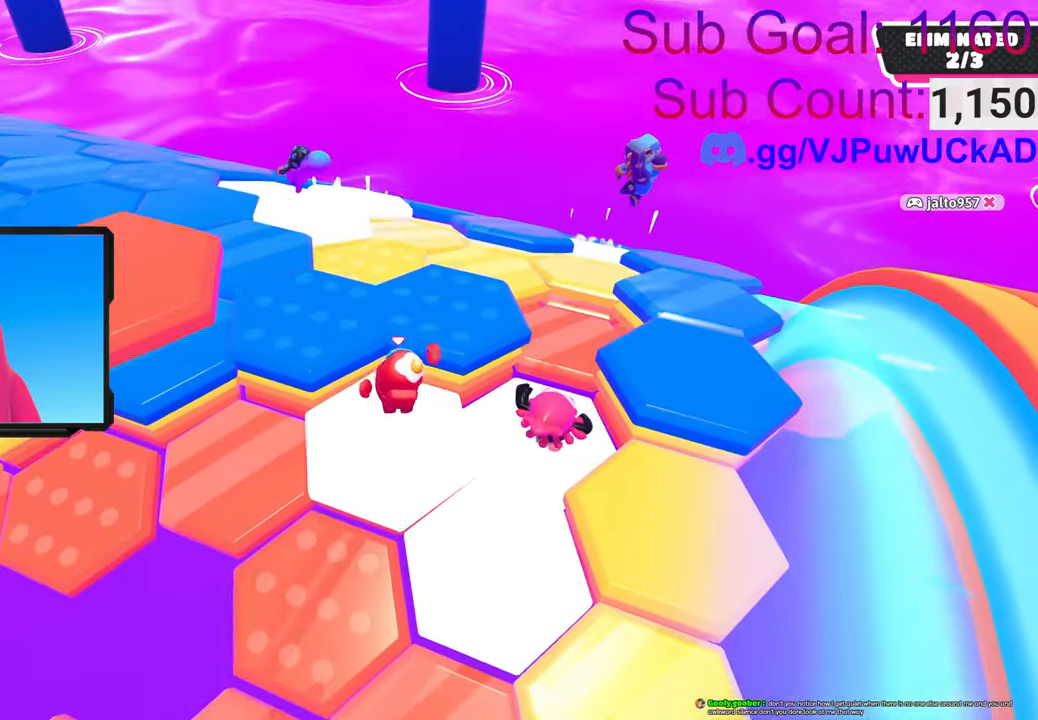
{"buttons": [], "left_stick": "up", "right_stick": "center", "events": [[66, "CROSS", "up"]]}
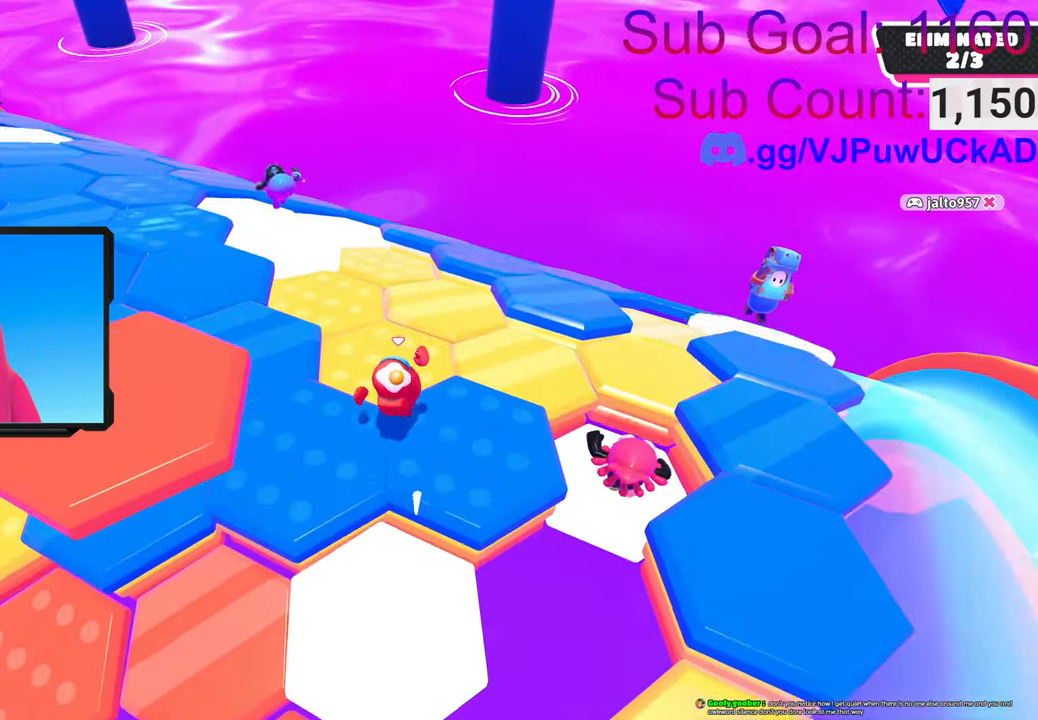
{"buttons": [], "left_stick": "up", "right_stick": "center", "events": []}
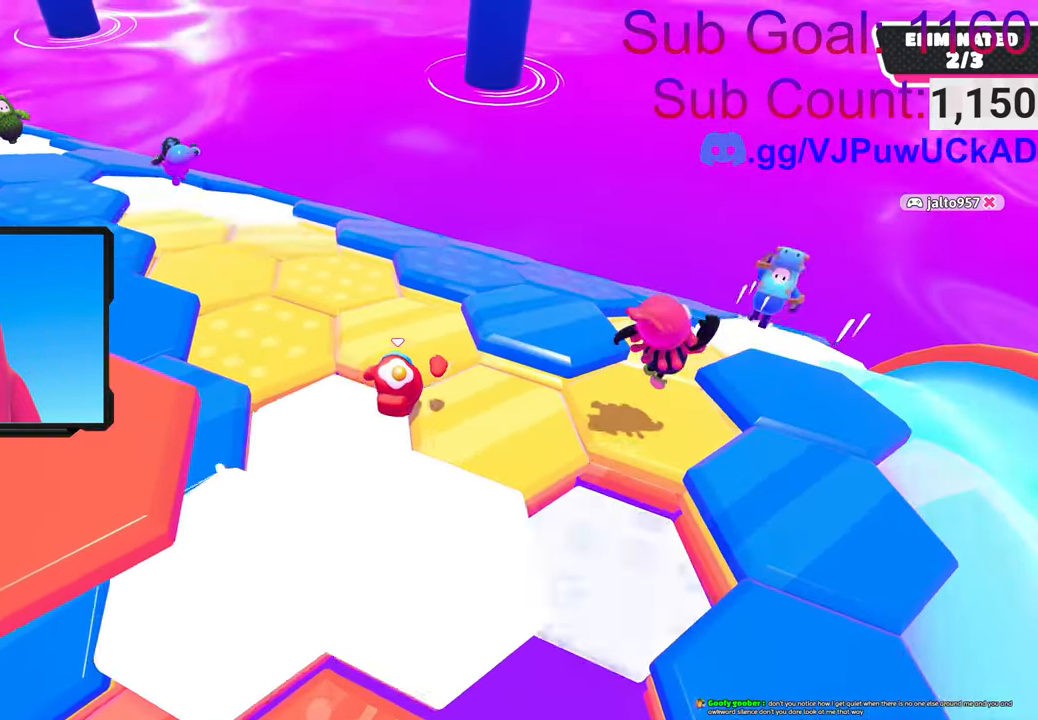
{"buttons": [], "left_stick": "up", "right_stick": "center", "events": [[350, "CROSS", "down"], [450, "CROSS", "up"]]}
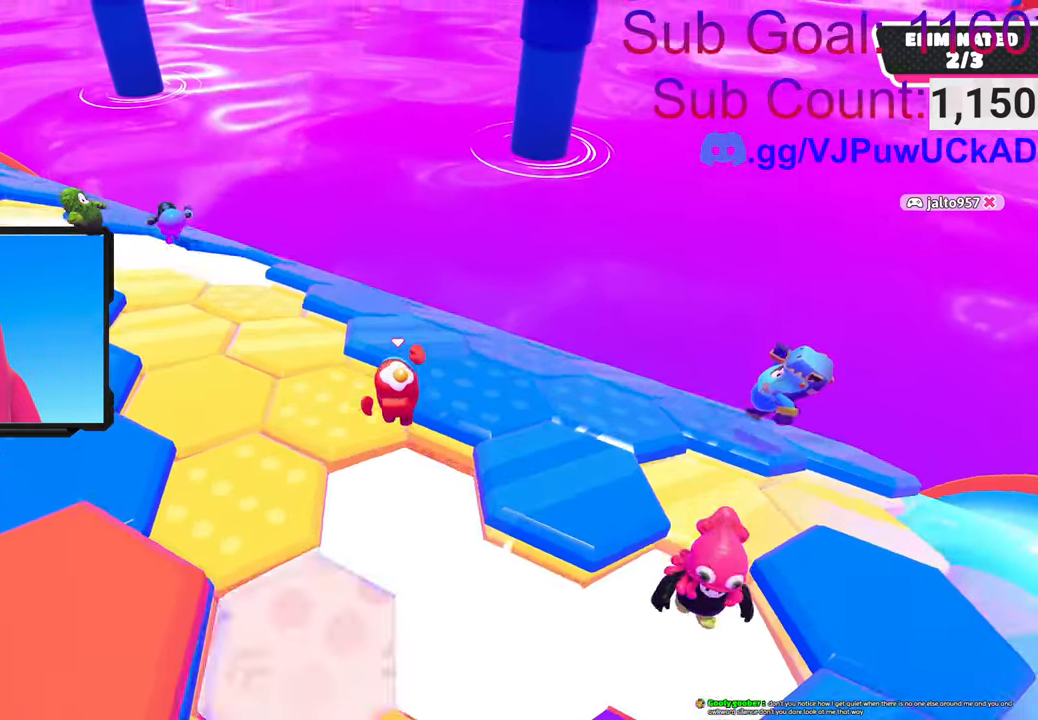
{"buttons": [], "left_stick": "up", "right_stick": "center", "events": []}
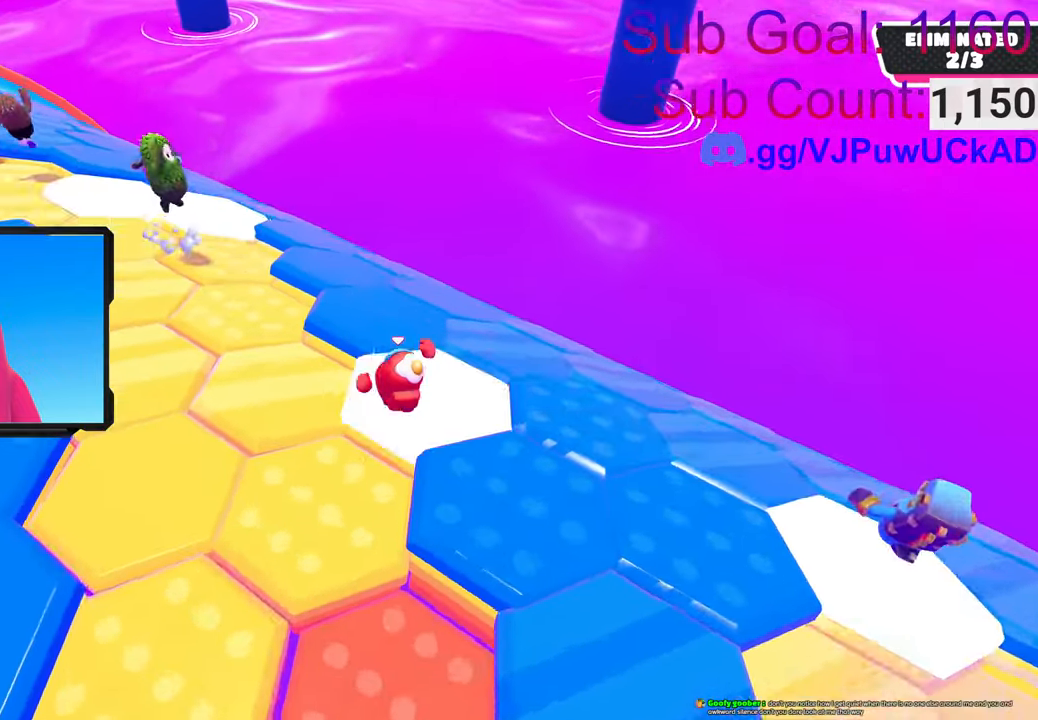
{"buttons": [], "left_stick": "up", "right_stick": "center", "events": []}
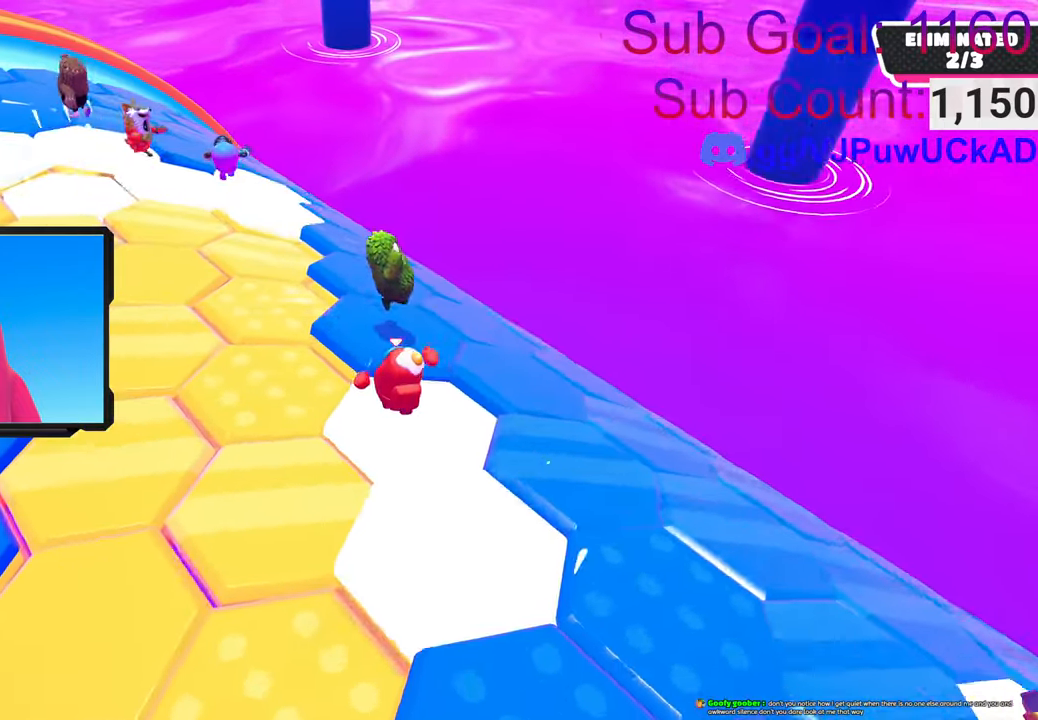
{"buttons": ["CROSS"], "left_stick": "up", "right_stick": "center", "events": [[66, "CROSS", "down"]]}
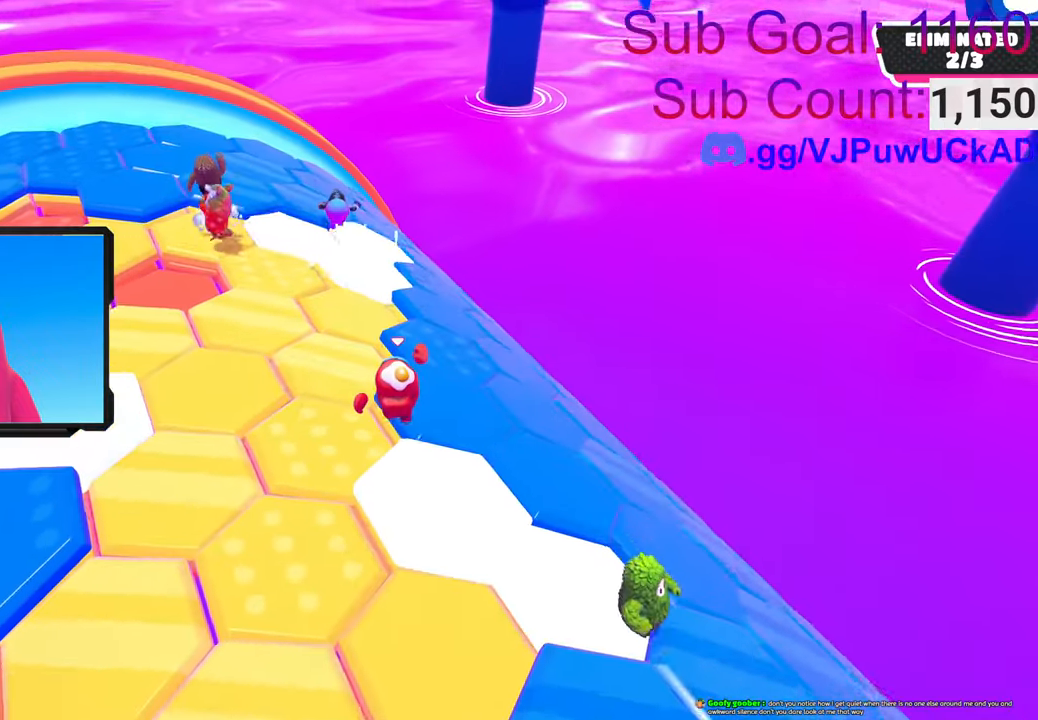
{"buttons": ["CROSS"], "left_stick": "up", "right_stick": "center", "events": [[150, "CROSS", "up"], [266, "CROSS", "down"]]}
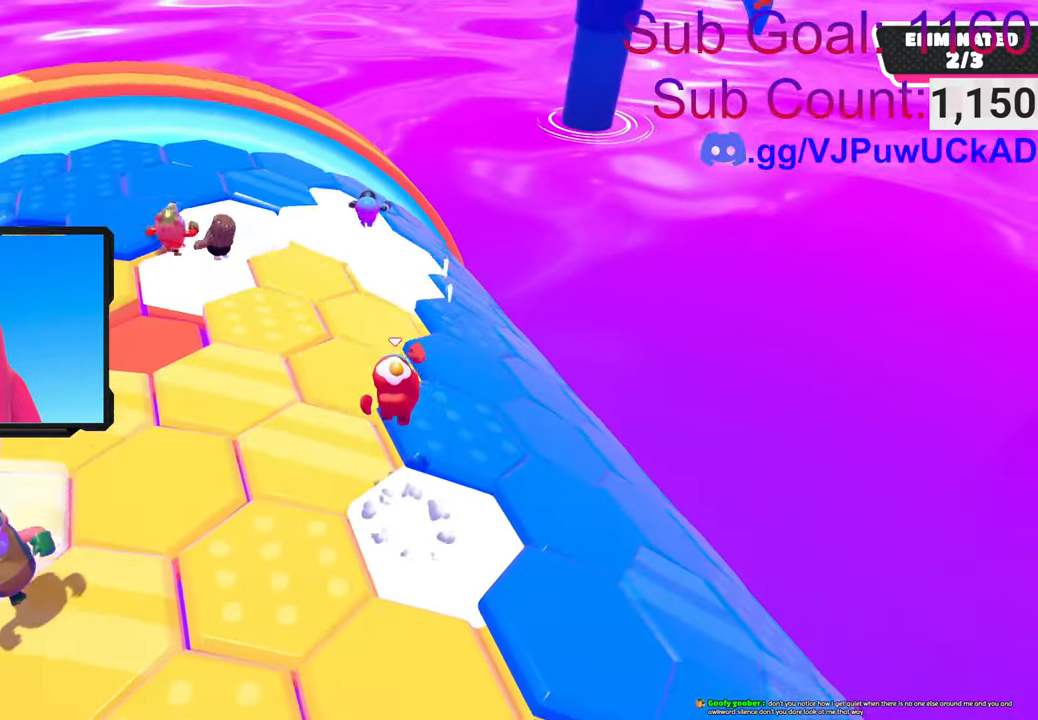
{"buttons": ["CROSS"], "left_stick": "up", "right_stick": "center", "events": [[33, "left_stick", "up-right"], [333, "left_stick", "up"]]}
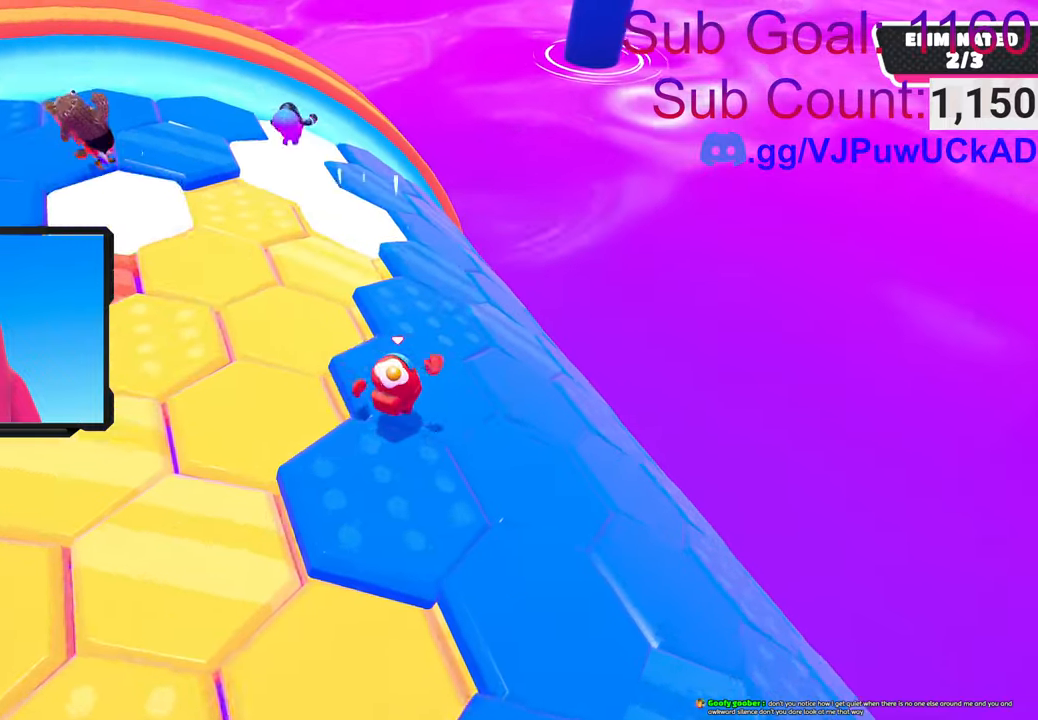
{"buttons": ["CROSS"], "left_stick": "up", "right_stick": "center", "events": [[50, "CROSS", "up"], [233, "CROSS", "down"]]}